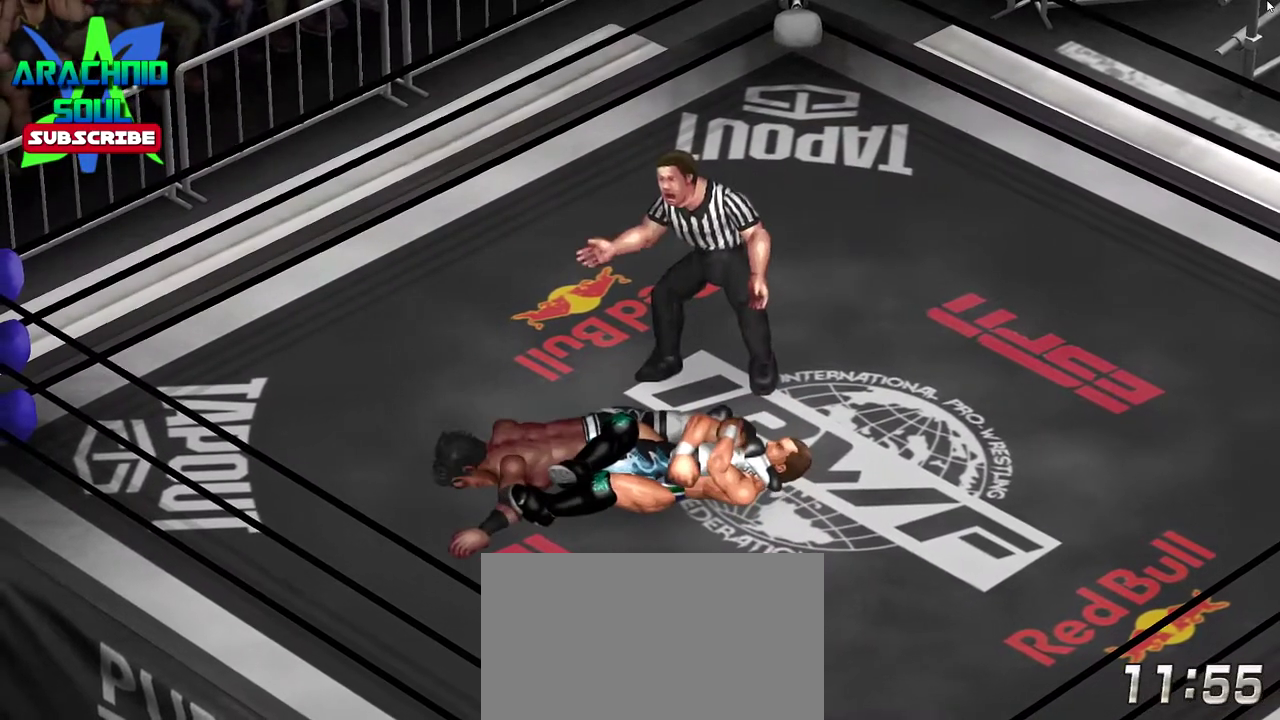
Gameplay with a controller (PlayStation layout); each line is a JSON object with the inputs held at the frame after it (dt_ms = milliseconds from this image to that frame). "events" lists button and stick changes between this image and that frame as [ms after this image, input, new state], when the widget could be followed in between. Not read: L3 R3 left_stick right_stick.
{"dt_ms": 500, "buttons": ["CROSS", "SQUARE", "TRIANGLE", "R1", "DPAD_UP", "DPAD_RIGHT"]}
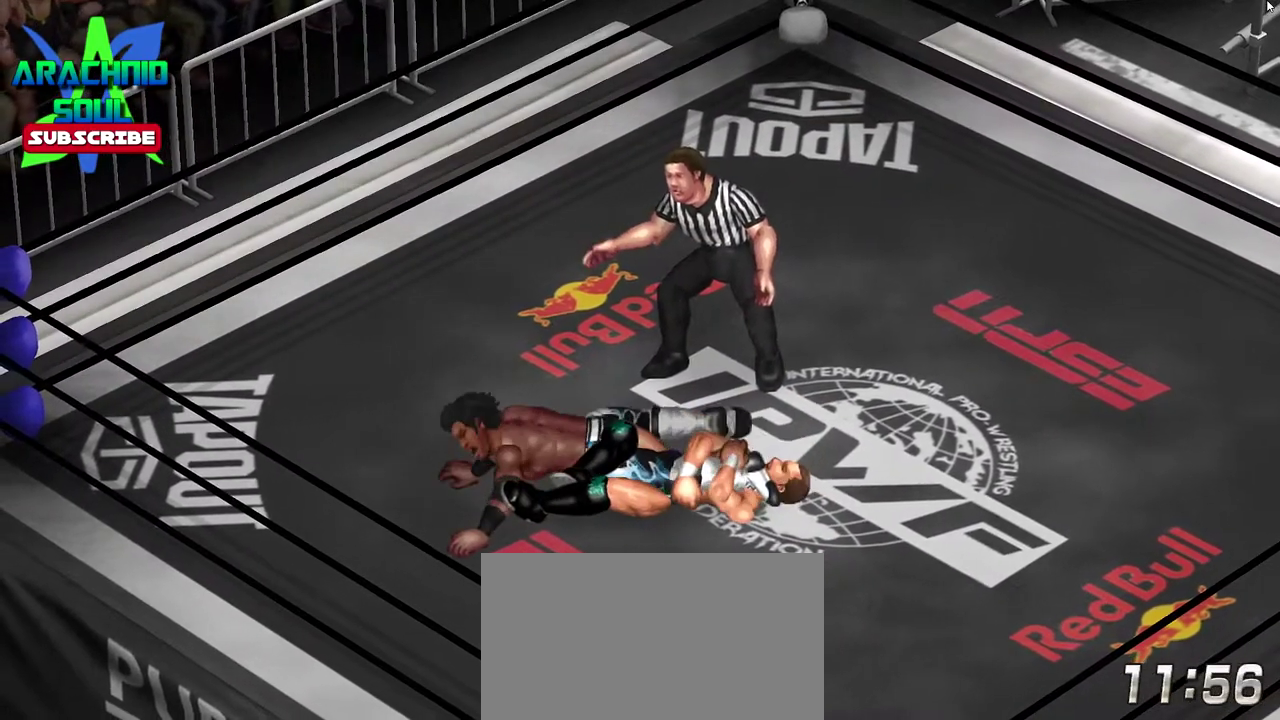
{"dt_ms": 501, "buttons": ["CROSS", "SQUARE", "TRIANGLE", "R1", "DPAD_UP"], "events": [[17, "DPAD_DOWN", "down"], [17, "DPAD_LEFT", "down"], [101, "DPAD_LEFT", "up"], [117, "DPAD_DOWN", "up"], [151, "DPAD_RIGHT", "up"], [217, "DPAD_LEFT", "down"], [234, "DPAD_RIGHT", "down"], [267, "DPAD_LEFT", "up"], [351, "DPAD_RIGHT", "up"], [451, "DPAD_RIGHT", "down"], [501, "DPAD_RIGHT", "up"]]}
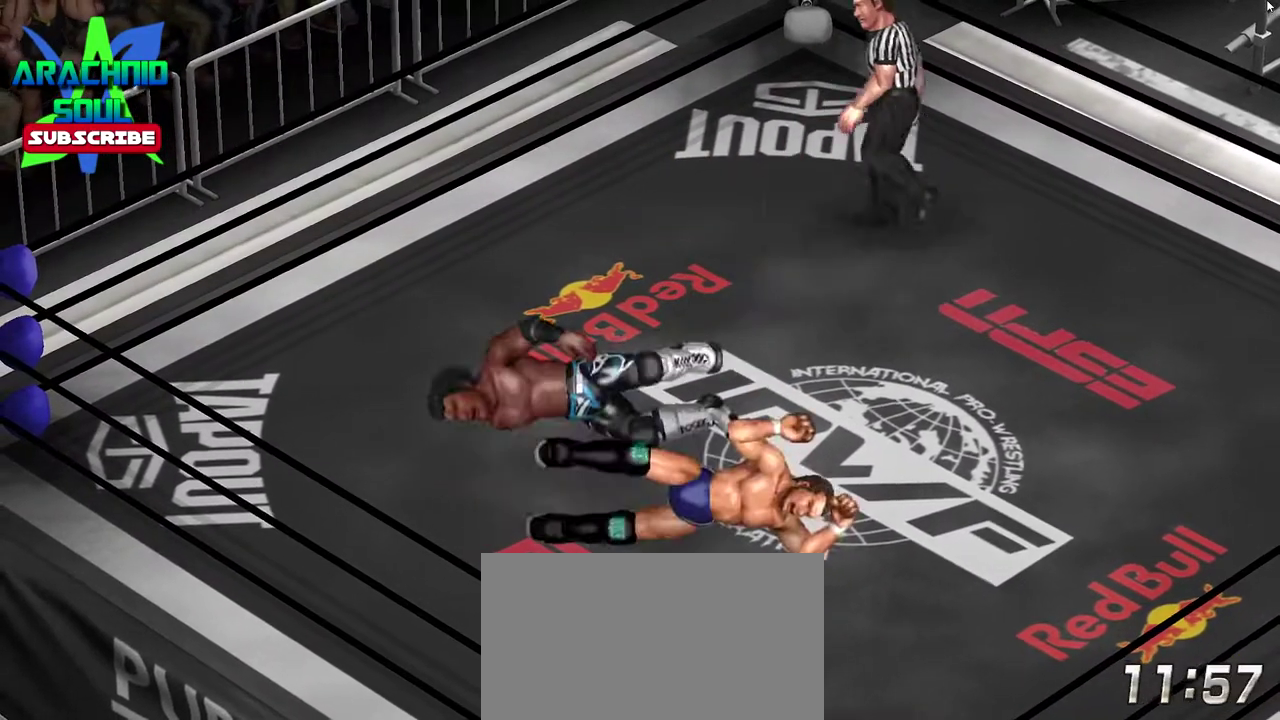
{"dt_ms": 400, "buttons": [], "events": [[217, "TRIANGLE", "up"], [234, "CROSS", "up"], [234, "DPAD_UP", "up"], [234, "SQUARE", "up"], [284, "R1", "up"]]}
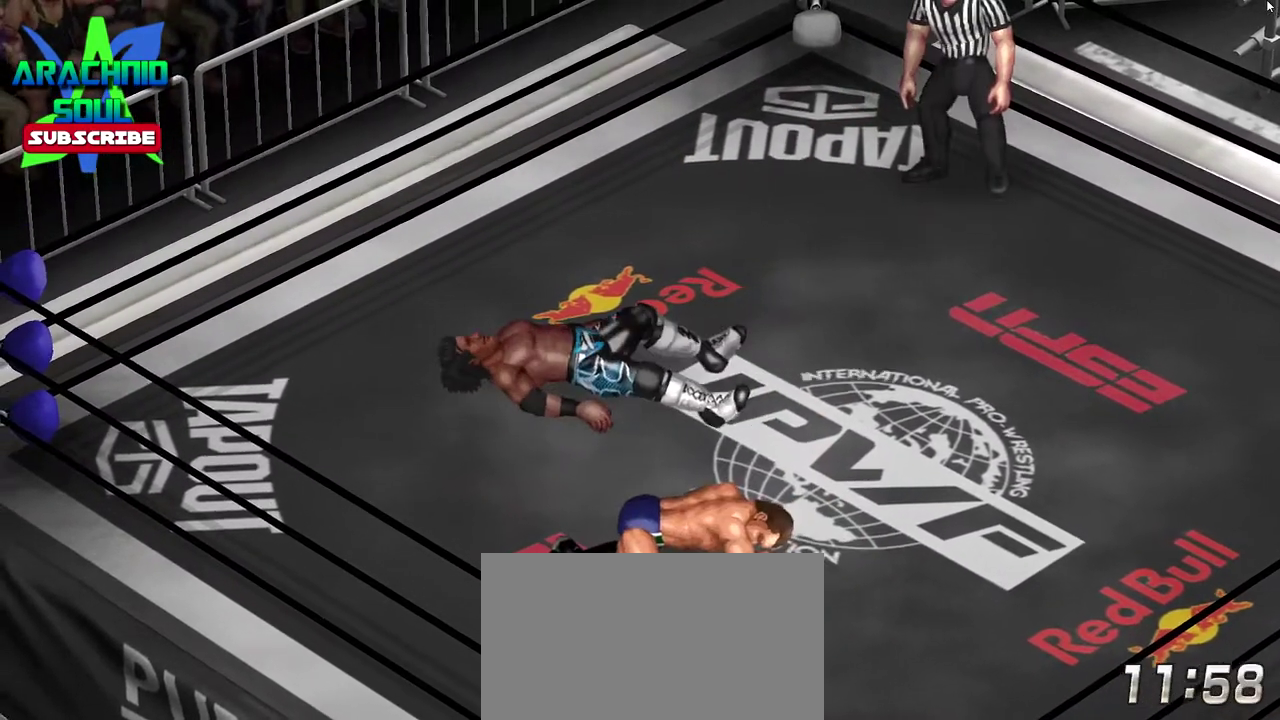
{"dt_ms": 601, "buttons": [], "events": [[67, "CROSS", "down"], [201, "CROSS", "up"], [267, "CROSS", "down"], [384, "CROSS", "up"], [434, "CROSS", "down"], [584, "CROSS", "up"]]}
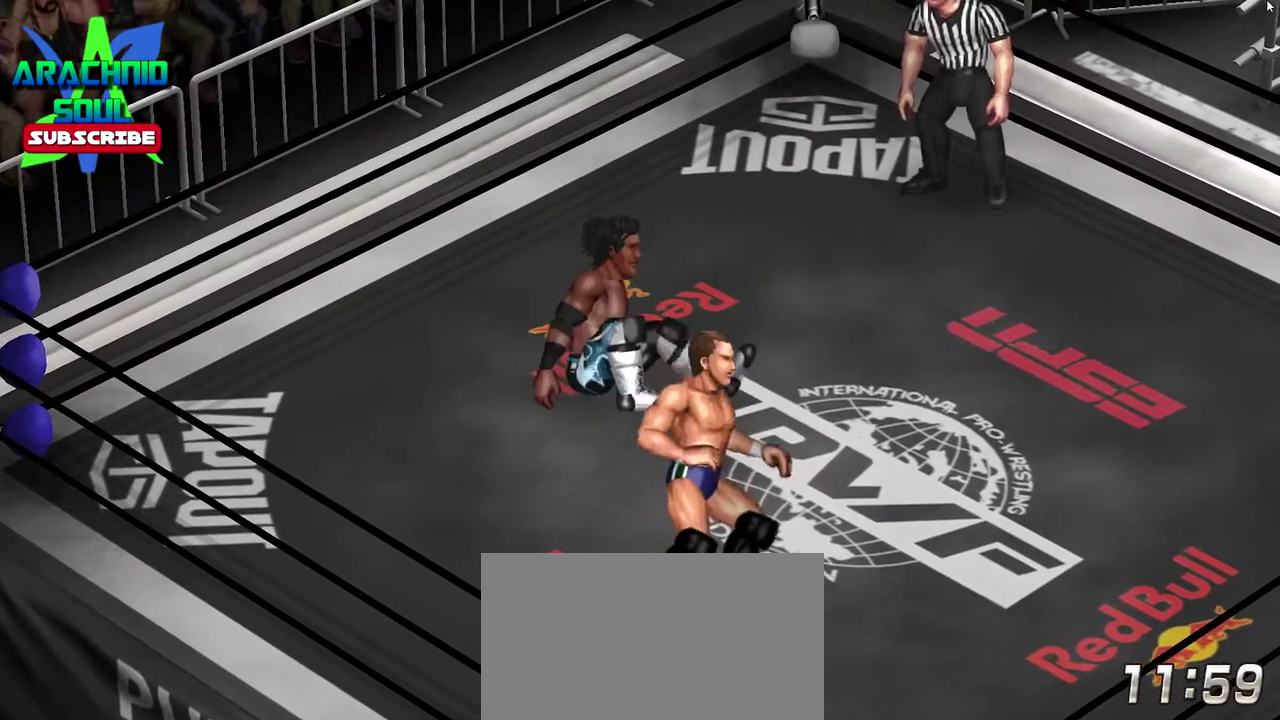
{"dt_ms": 300, "buttons": ["DPAD_RIGHT"], "events": [[117, "DPAD_RIGHT", "down"]]}
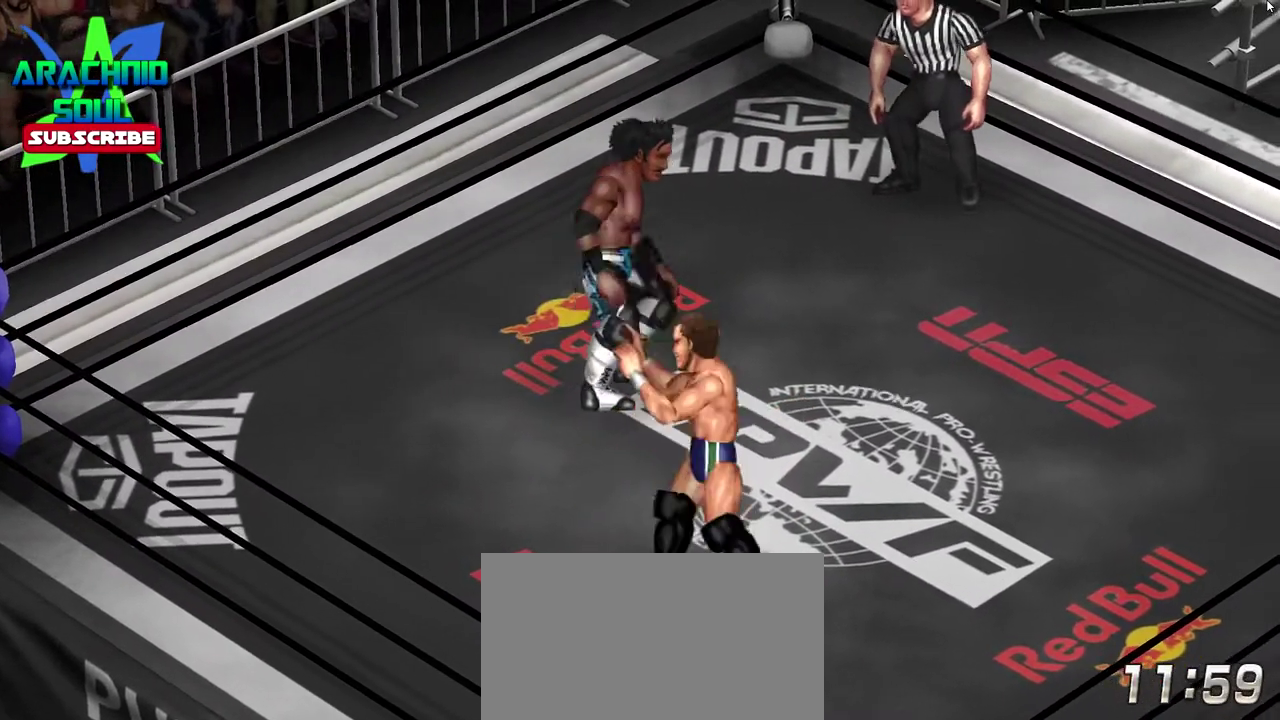
{"dt_ms": 801, "buttons": ["DPAD_DOWN", "DPAD_LEFT"], "events": [[434, "DPAD_DOWN", "down"], [584, "DPAD_RIGHT", "up"], [701, "DPAD_LEFT", "down"]]}
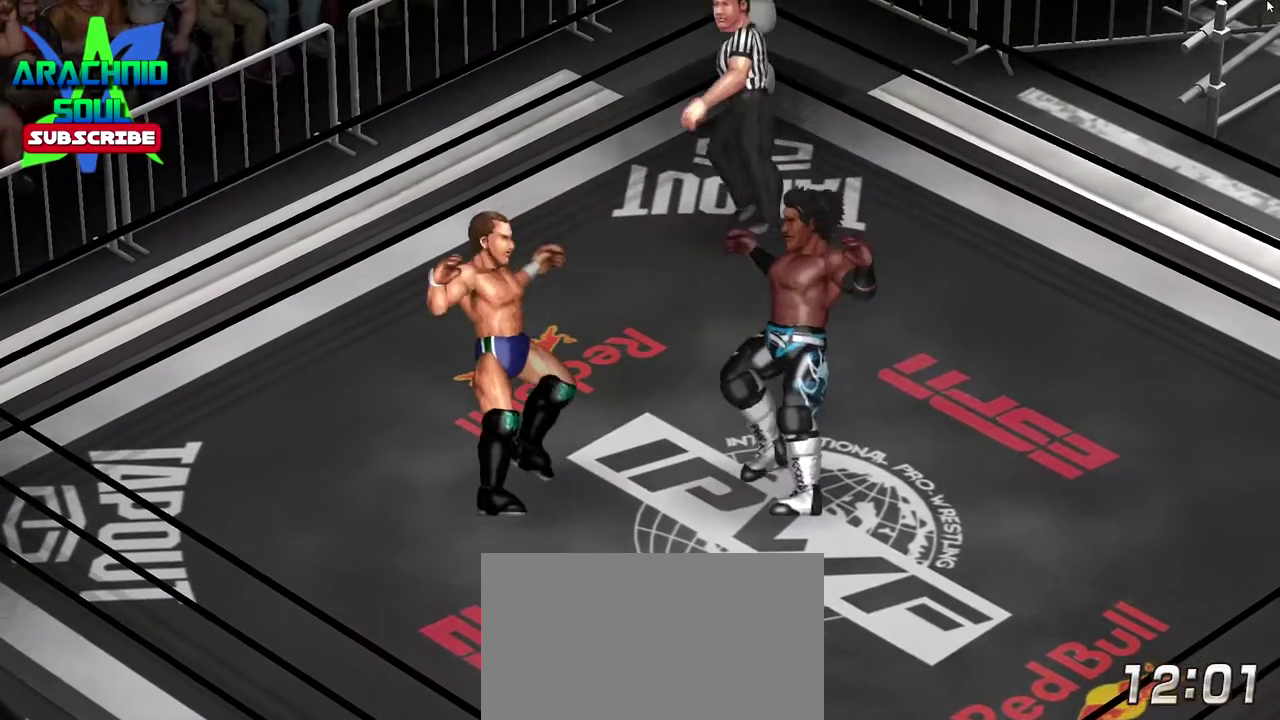
{"dt_ms": 400, "buttons": ["CROSS", "DPAD_UP"], "events": [[117, "DPAD_DOWN", "up"], [117, "DPAD_LEFT", "up"], [300, "DPAD_UP", "down"], [367, "CROSS", "down"]]}
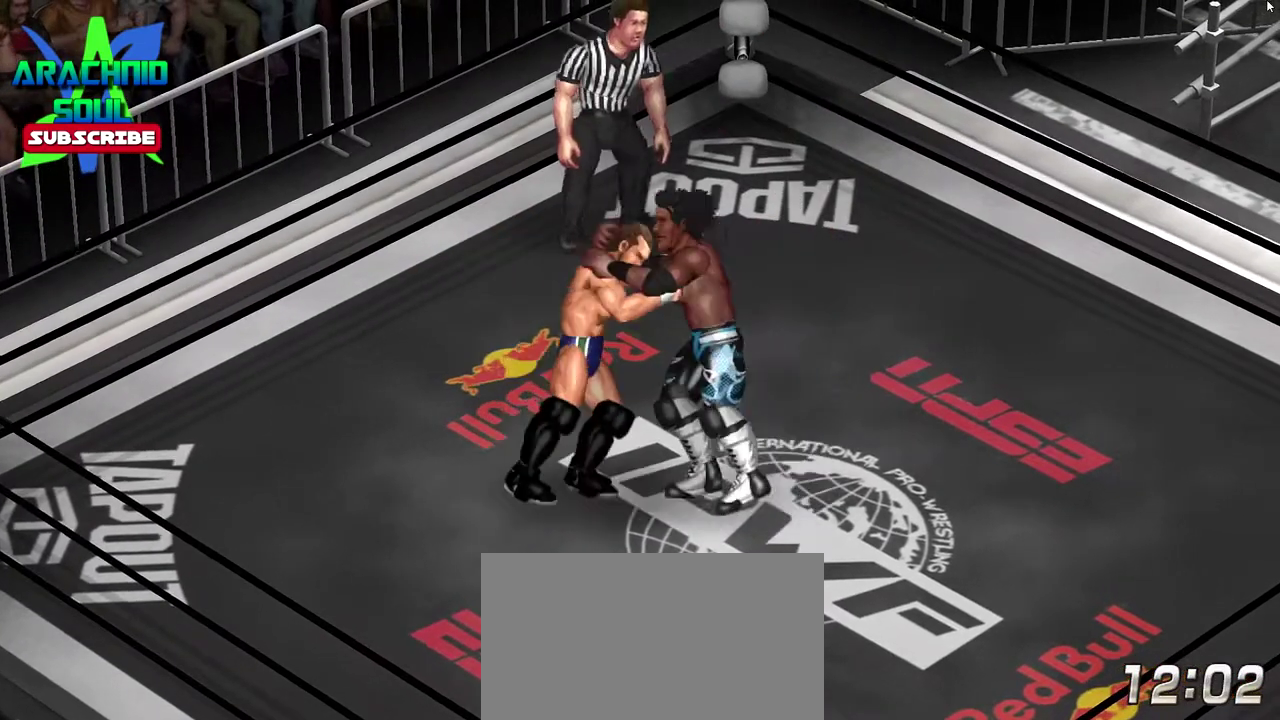
{"dt_ms": 401, "buttons": ["CROSS", "DPAD_UP", "DPAD_RIGHT"], "events": [[317, "DPAD_RIGHT", "down"]]}
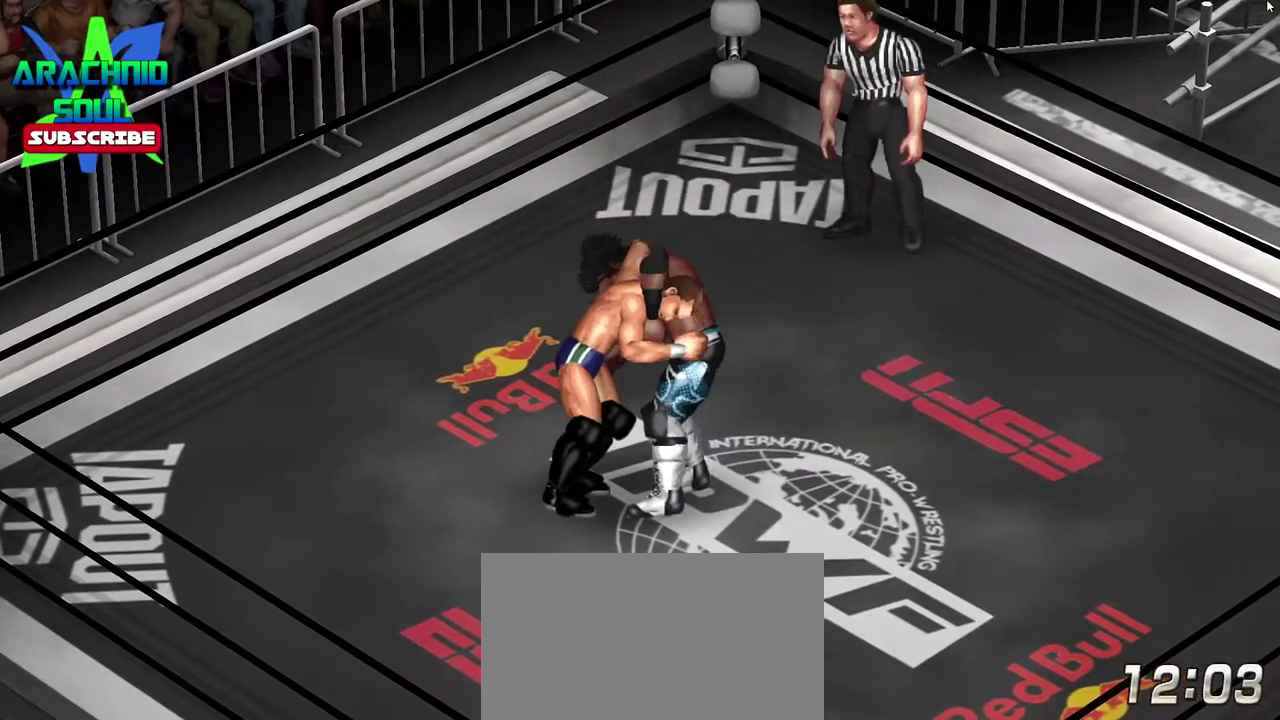
{"dt_ms": 600, "buttons": [], "events": [[67, "DPAD_RIGHT", "up"], [183, "CROSS", "up"], [183, "DPAD_UP", "up"]]}
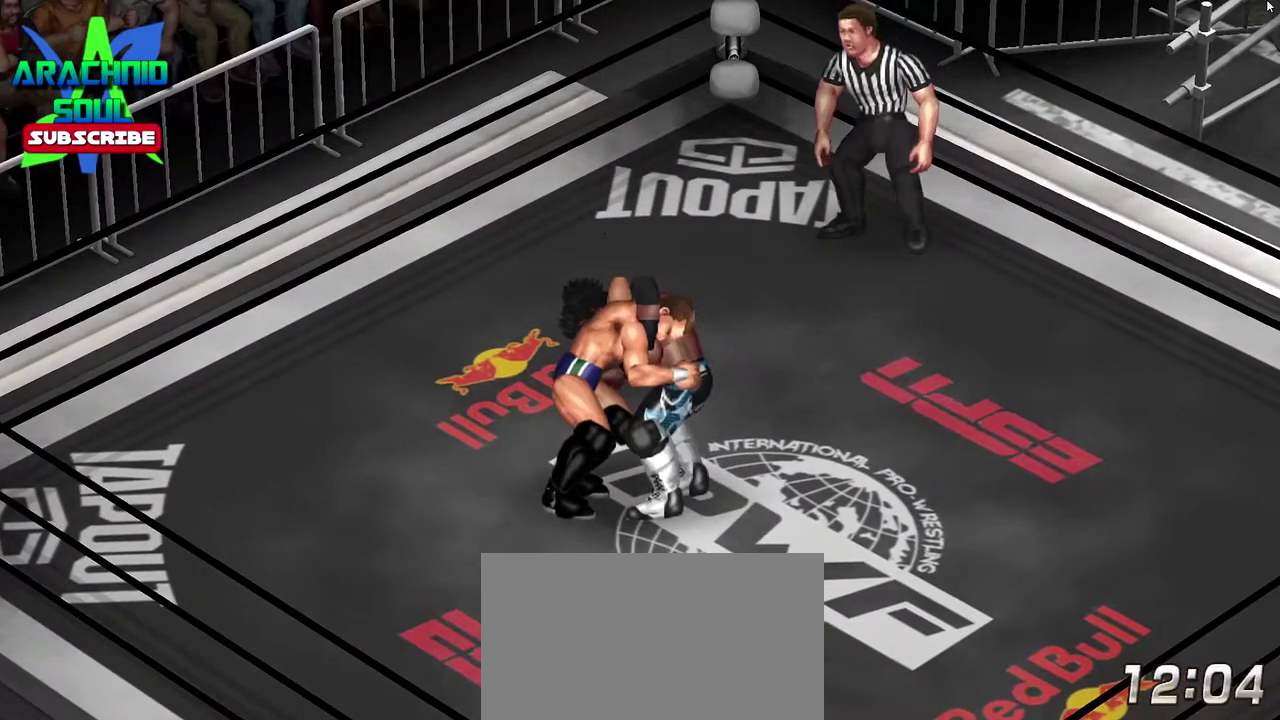
{"dt_ms": 501, "buttons": [], "events": []}
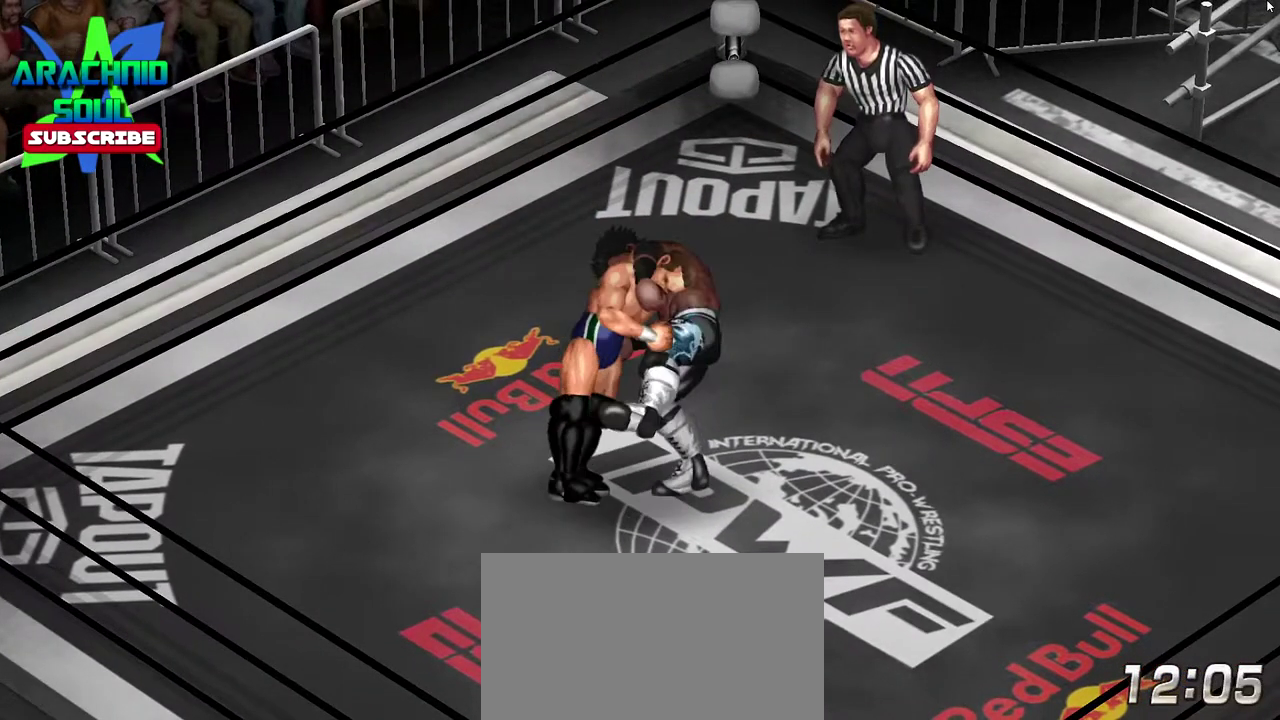
{"dt_ms": 500, "buttons": [], "events": []}
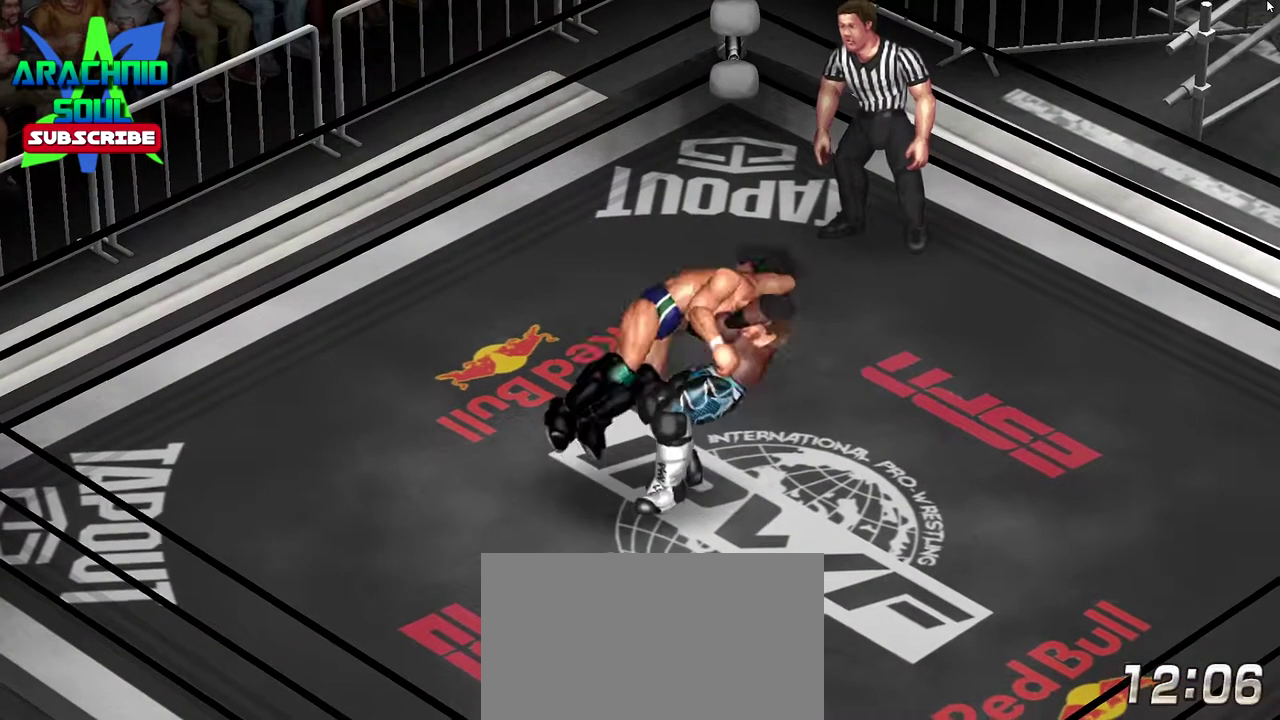
{"dt_ms": 501, "buttons": [], "events": []}
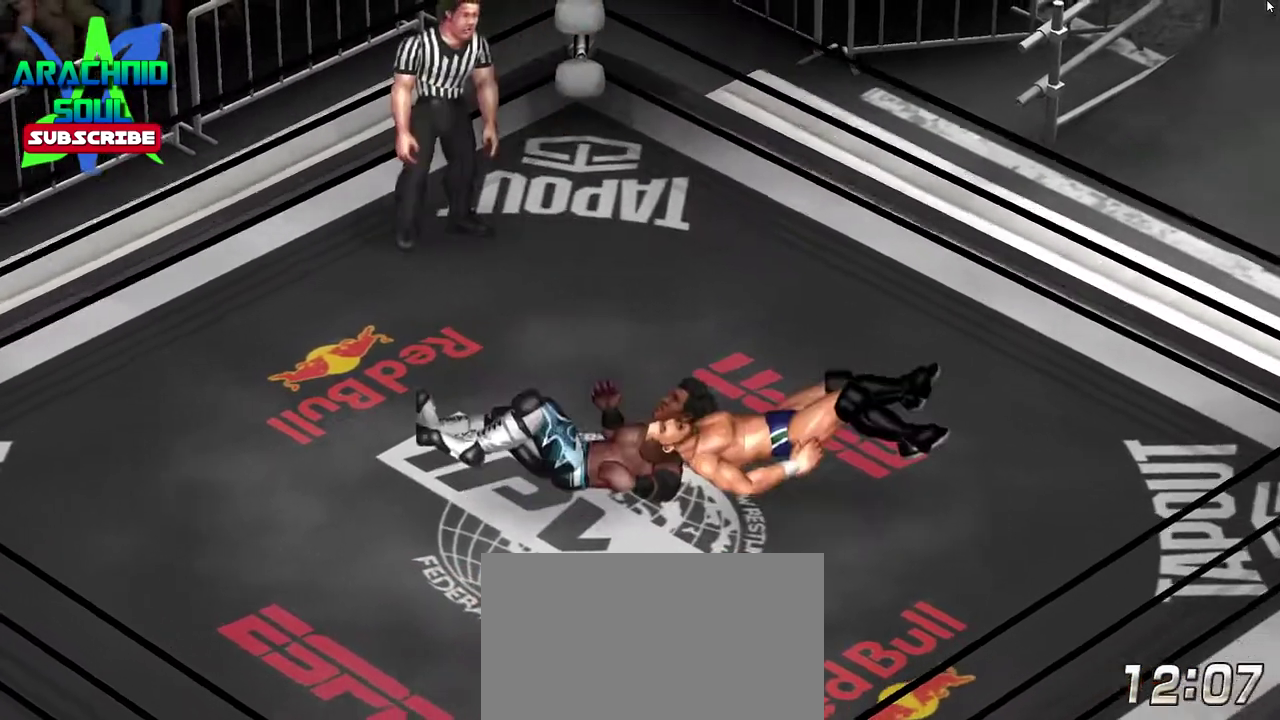
{"dt_ms": 300, "buttons": [], "events": [[133, "DPAD_RIGHT", "down"], [284, "DPAD_RIGHT", "up"]]}
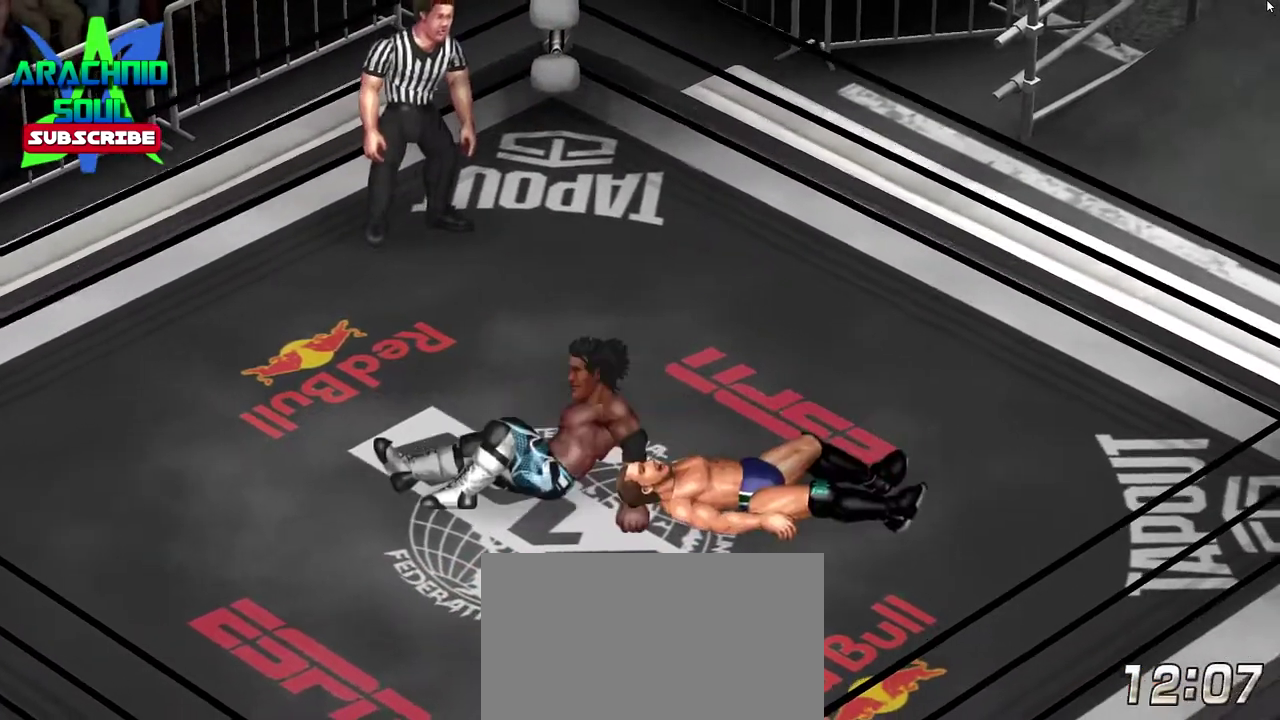
{"dt_ms": 701, "buttons": ["DPAD_RIGHT"], "events": [[84, "DPAD_RIGHT", "down"]]}
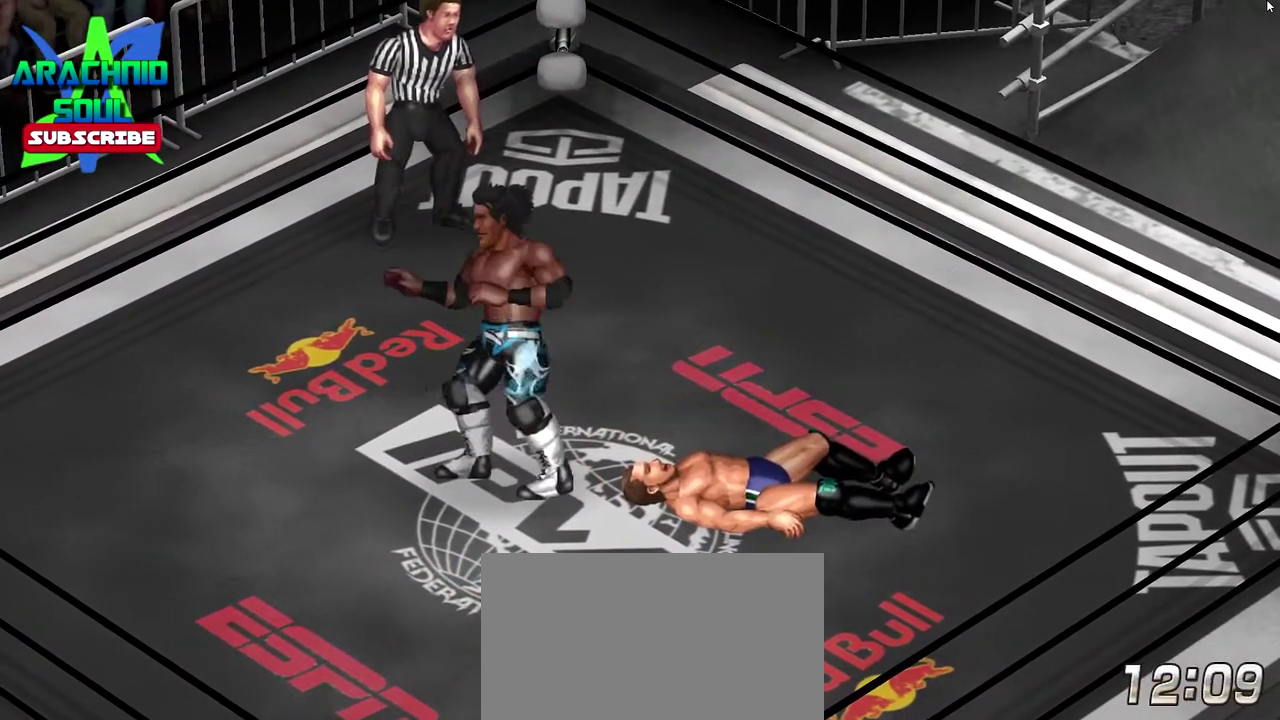
{"dt_ms": 400, "buttons": ["DPAD_RIGHT"], "events": []}
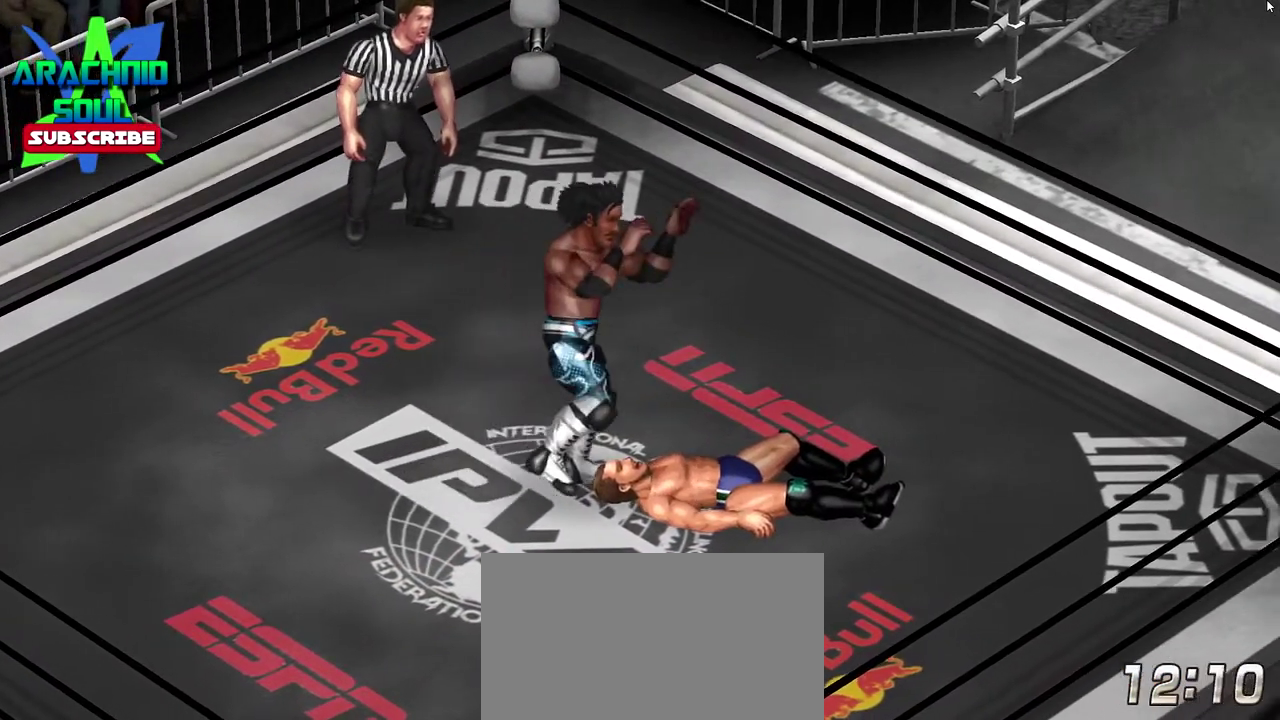
{"dt_ms": 801, "buttons": [], "events": [[34, "R2", "down"], [100, "DPAD_RIGHT", "up"], [267, "R2", "up"]]}
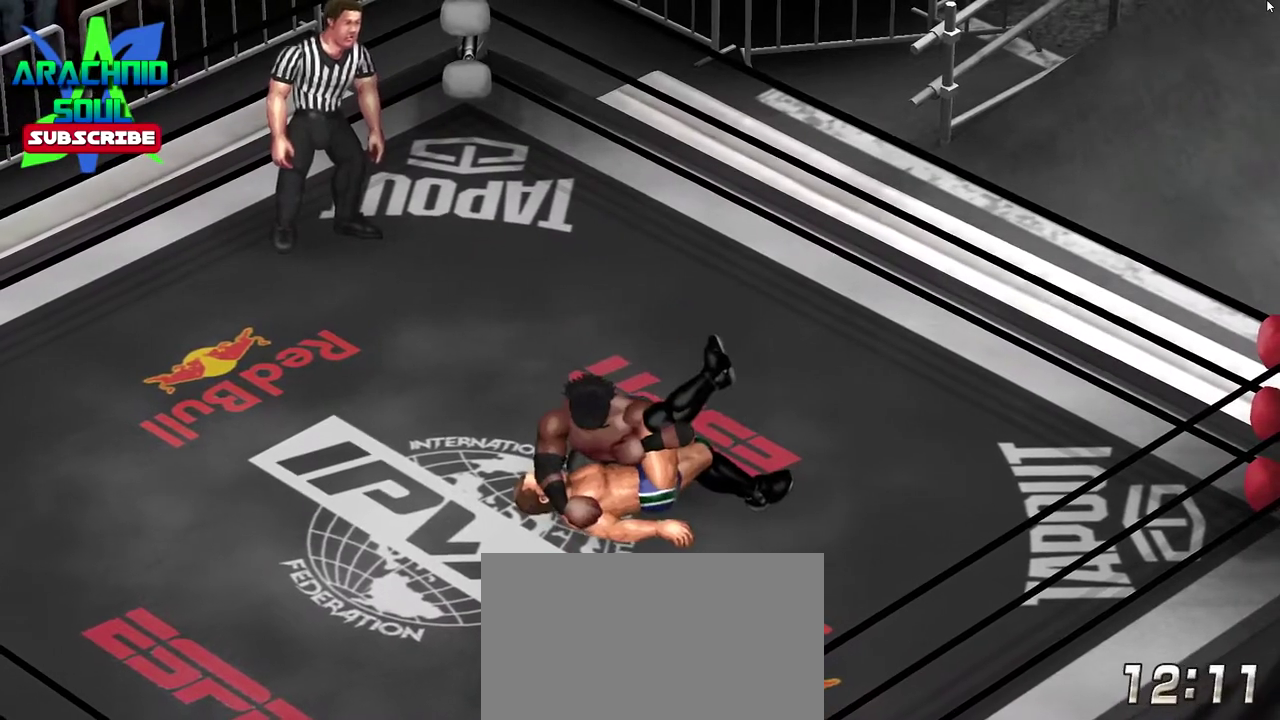
{"dt_ms": 300, "buttons": [], "events": []}
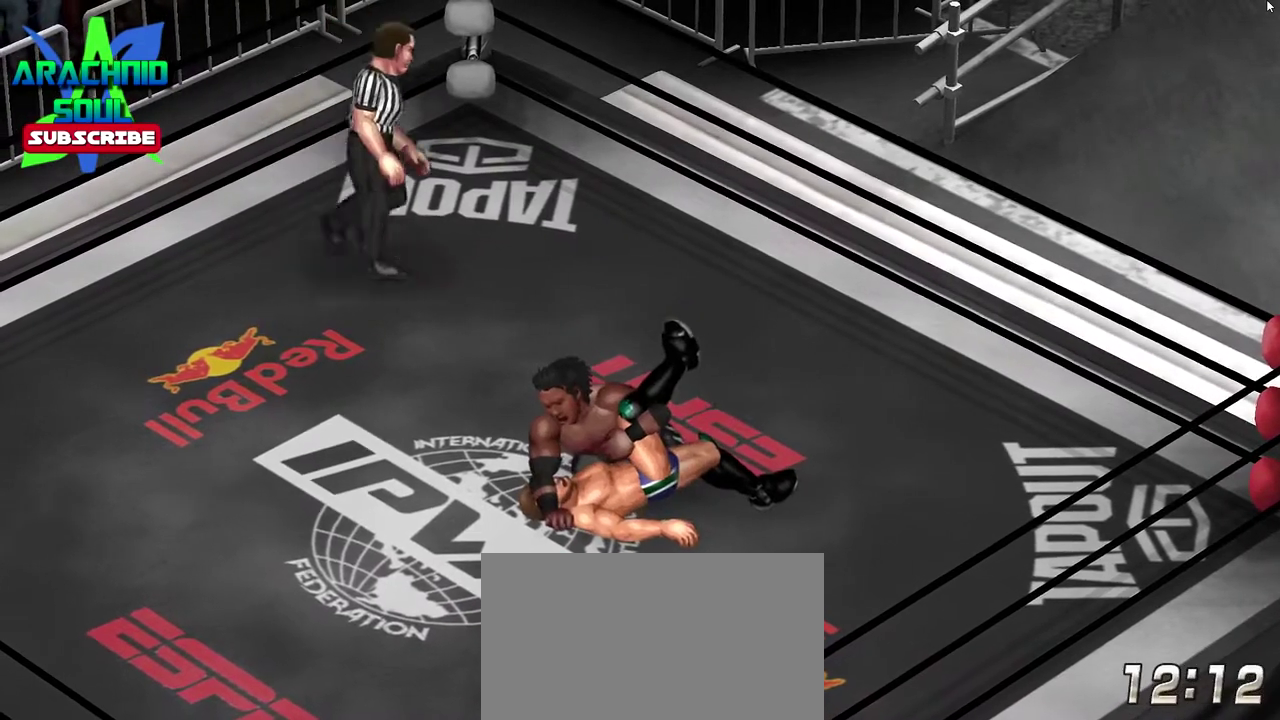
{"dt_ms": 501, "buttons": ["DPAD_LEFT"], "events": [[51, "DPAD_LEFT", "down"]]}
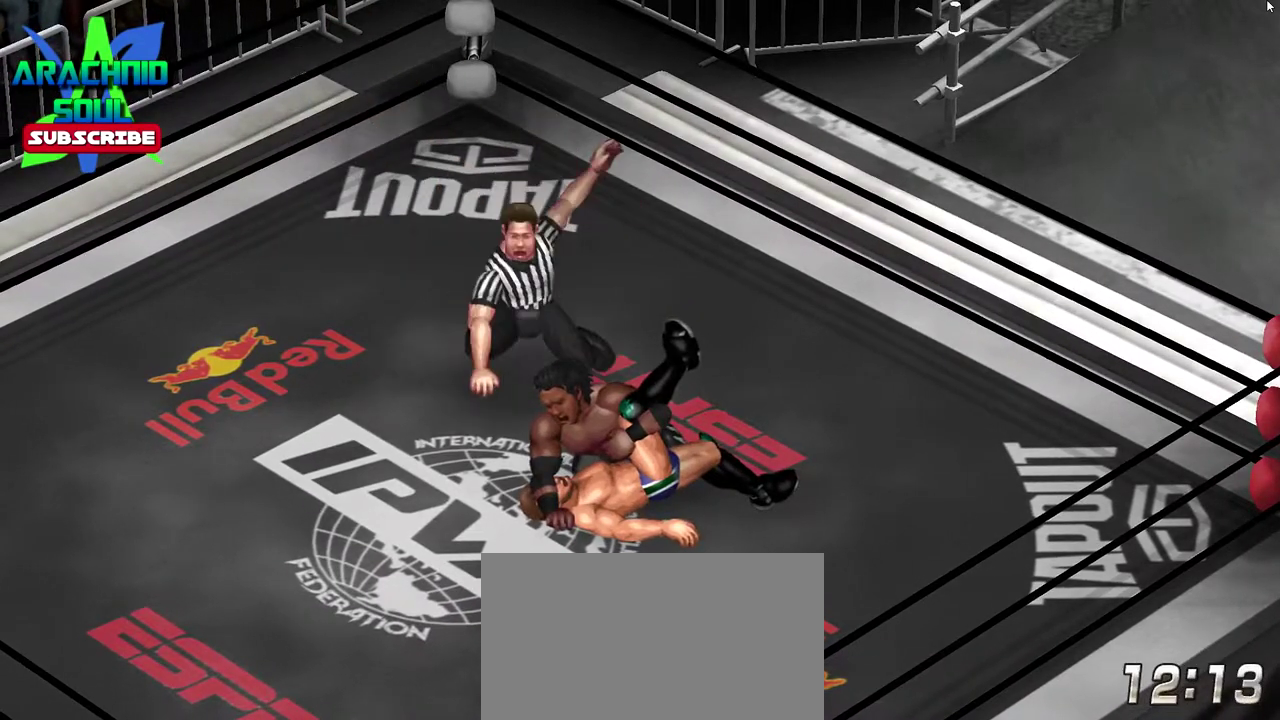
{"dt_ms": 701, "buttons": ["DPAD_LEFT"], "events": []}
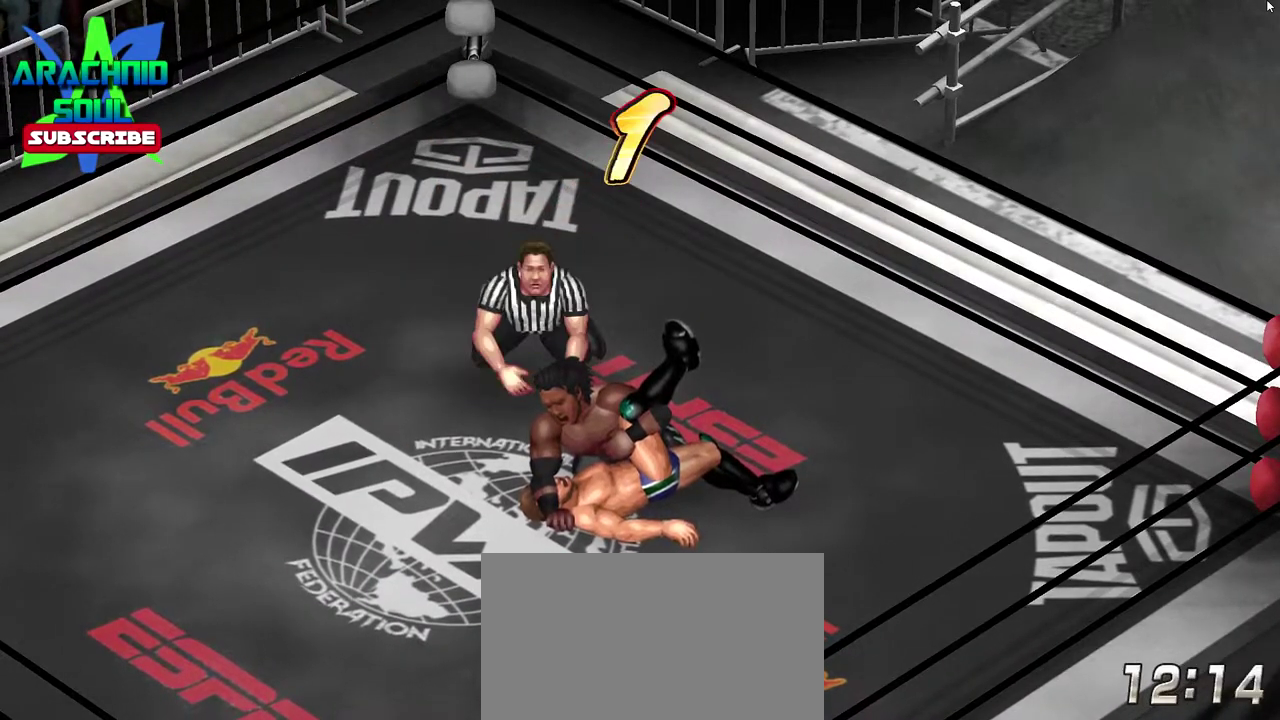
{"dt_ms": 300, "buttons": ["DPAD_LEFT"], "events": []}
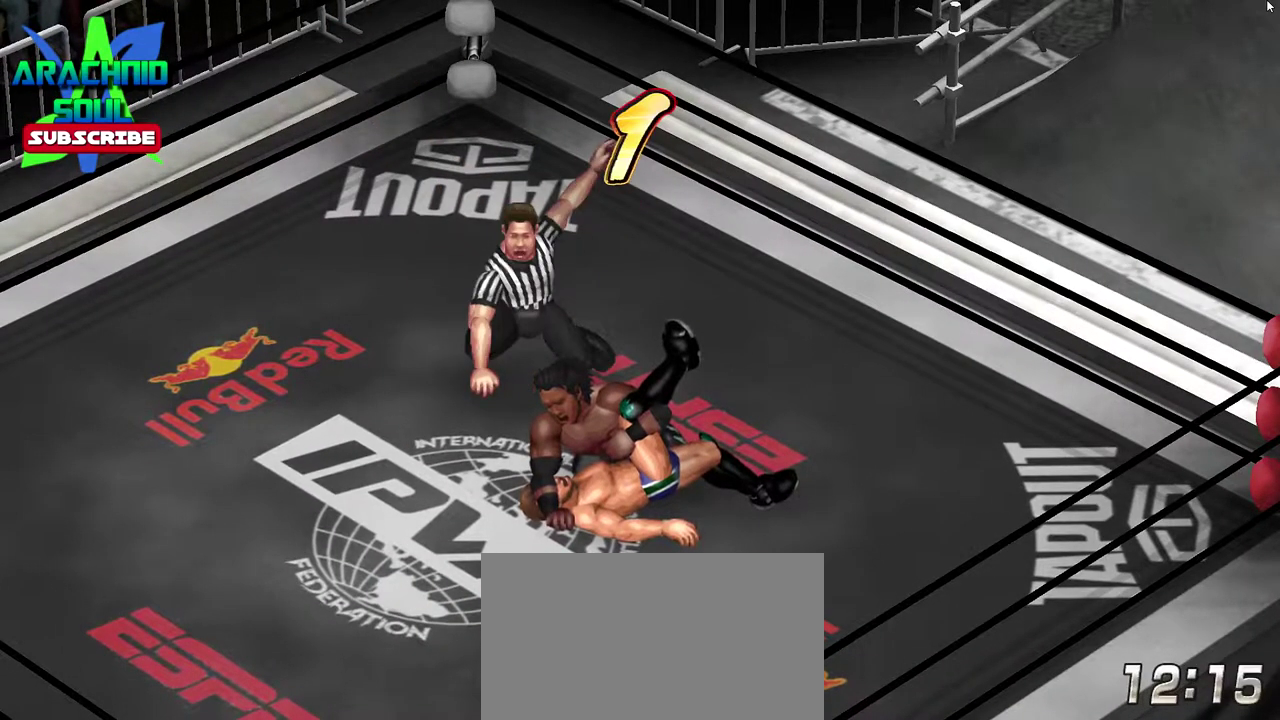
{"dt_ms": 500, "buttons": ["DPAD_LEFT"], "events": []}
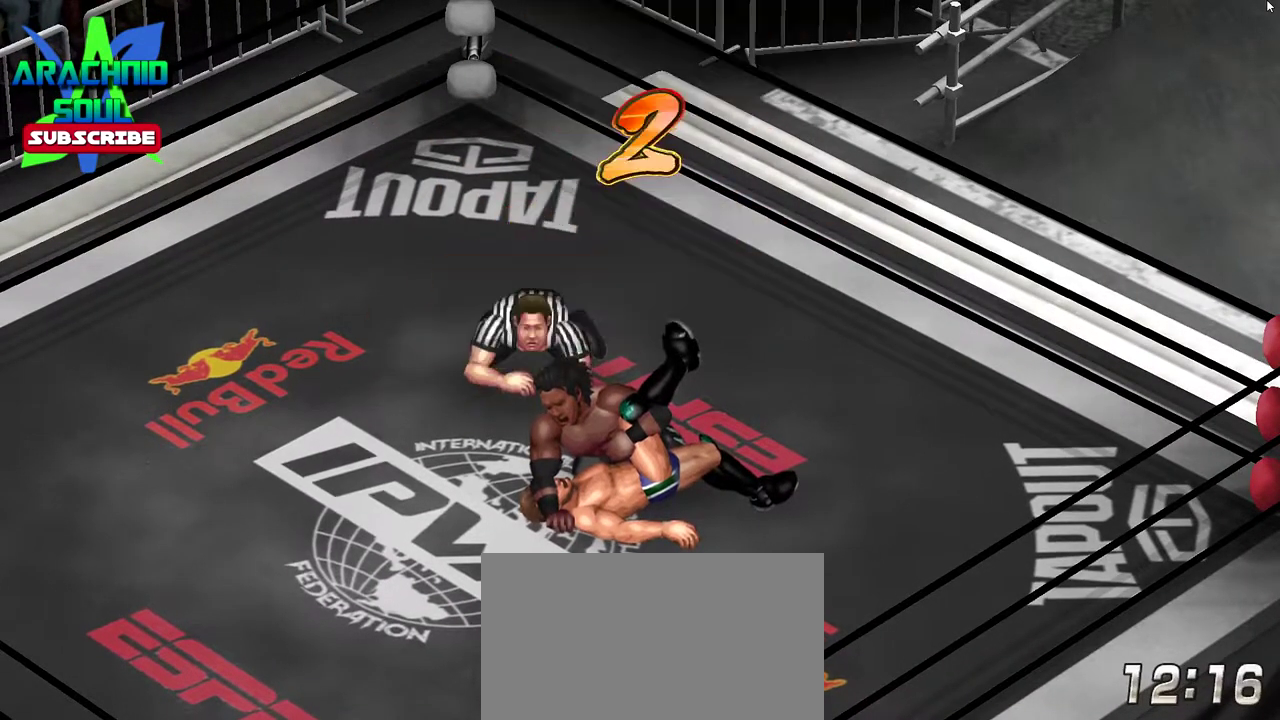
{"dt_ms": 484, "buttons": ["DPAD_LEFT"], "events": []}
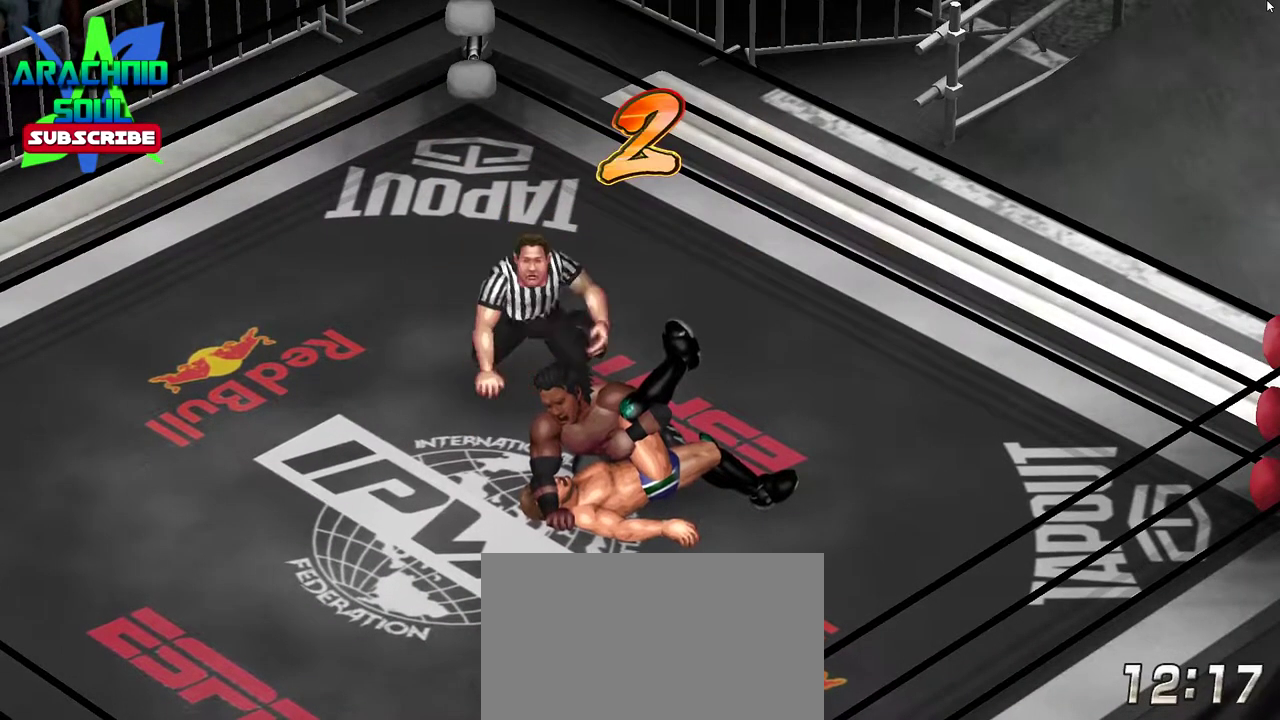
{"dt_ms": 501, "buttons": ["CROSS", "DPAD_LEFT"], "events": [[184, "CROSS", "down"]]}
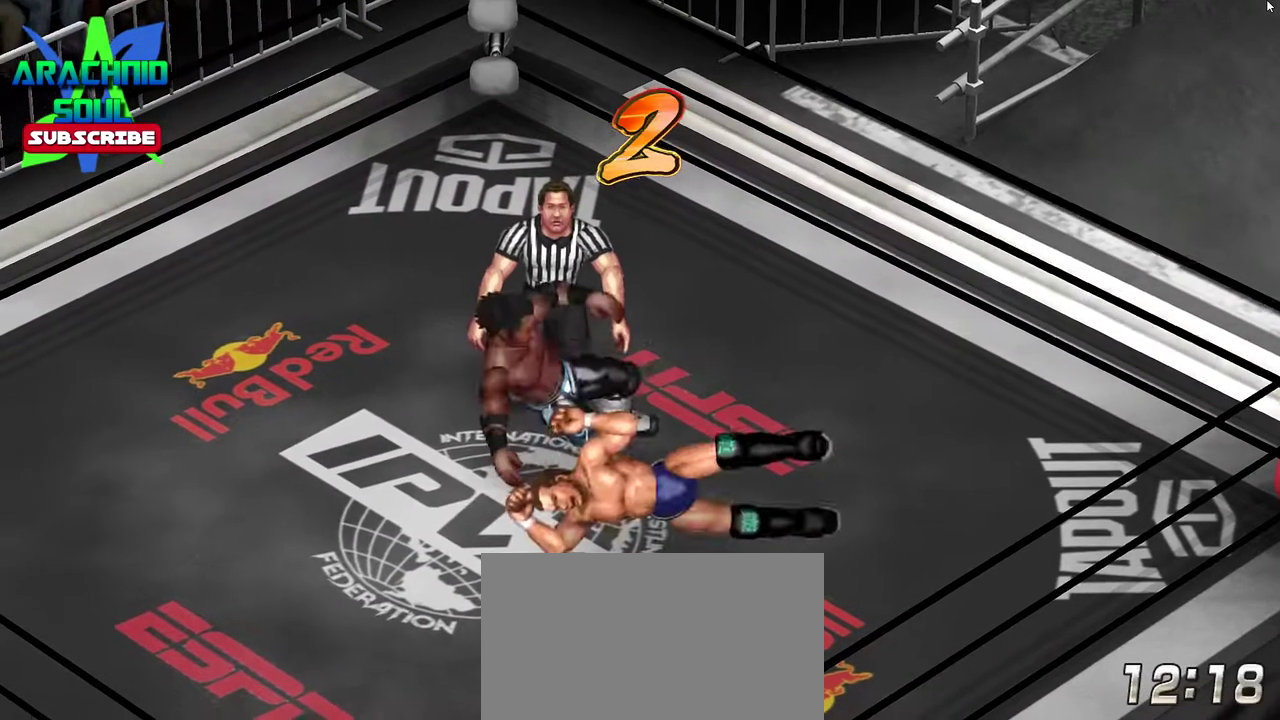
{"dt_ms": 500, "buttons": [], "events": [[100, "DPAD_LEFT", "up"], [333, "CROSS", "up"]]}
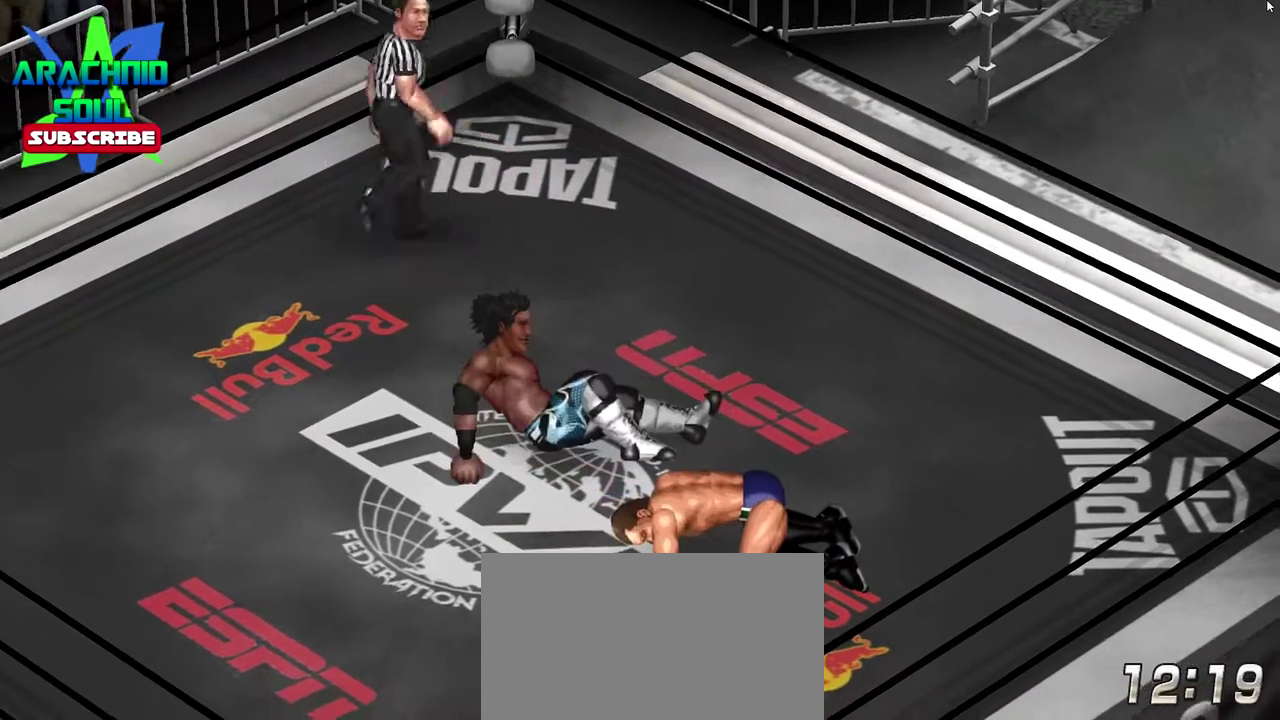
{"dt_ms": 301, "buttons": ["CROSS"], "events": [[150, "CROSS", "down"]]}
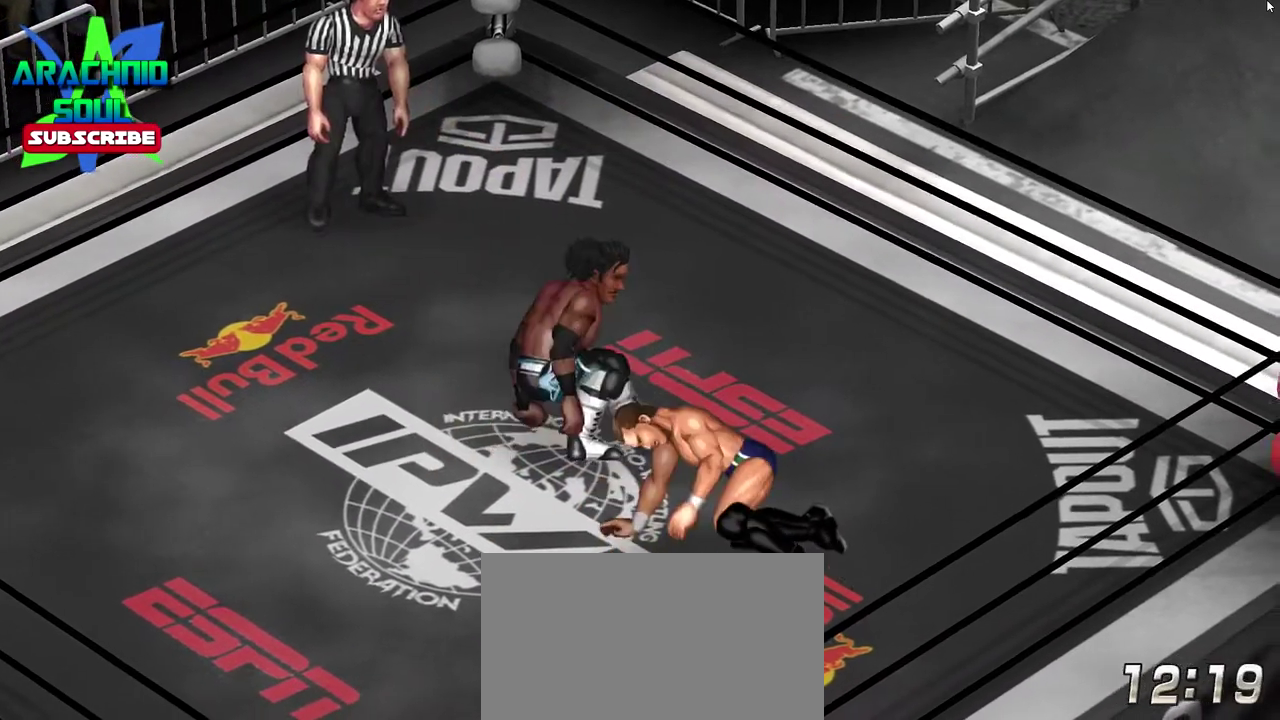
{"dt_ms": 800, "buttons": ["DPAD_DOWN"], "events": [[16, "CROSS", "up"], [100, "DPAD_LEFT", "down"], [116, "DPAD_DOWN", "down"], [784, "DPAD_LEFT", "up"]]}
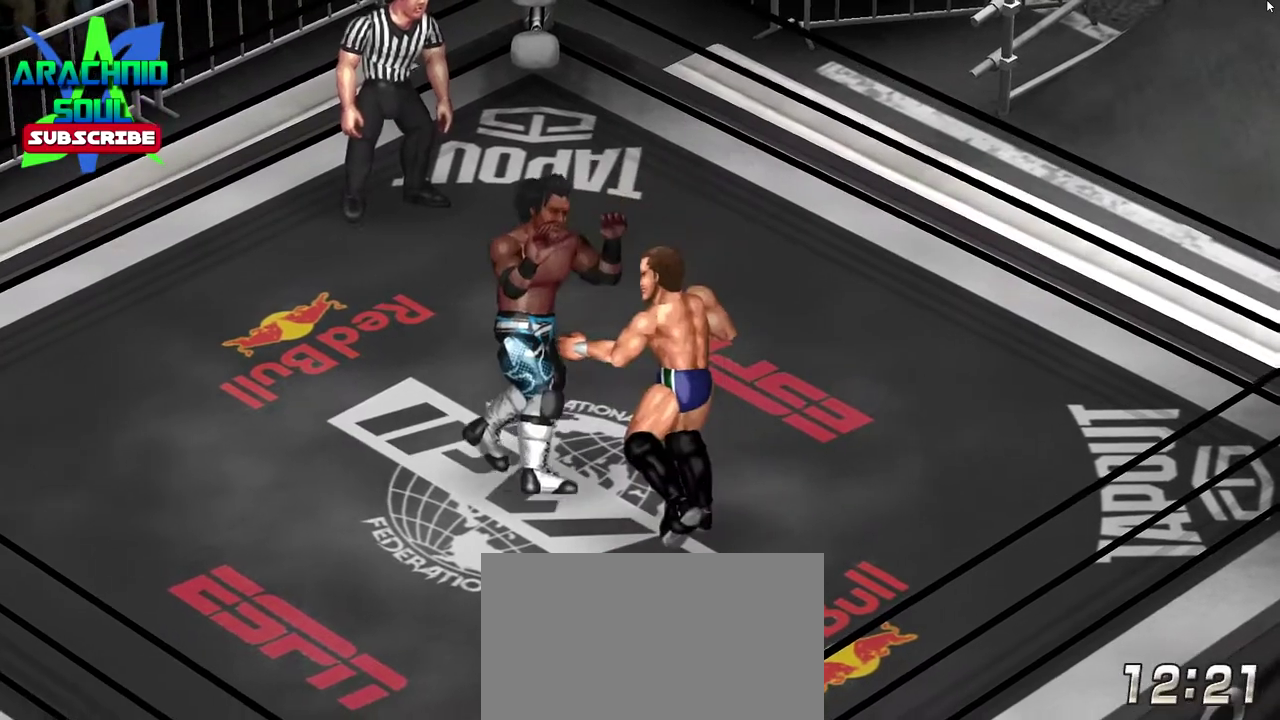
{"dt_ms": 401, "buttons": [], "events": [[17, "DPAD_RIGHT", "down"], [67, "DPAD_DOWN", "up"], [367, "DPAD_RIGHT", "up"]]}